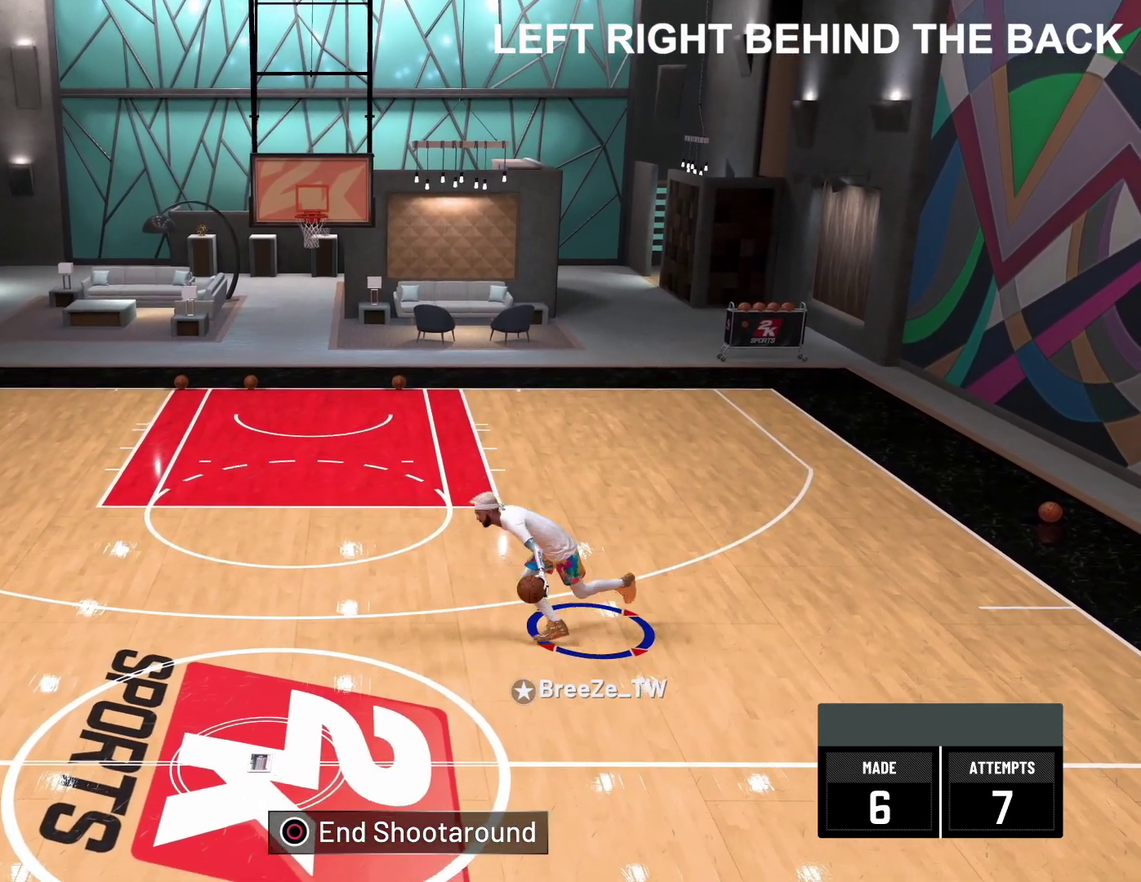
Gameplay with a controller (PlayStation layout); each line is a JSON object with the inputs held at the frame after it (dt_ms = milliseconds from this image to that frame). "events" lists button and stick changes between this image and that frame as [ms after this image, input, new state], when the widget could be followed in between. Not read: R2.
{"dt_ms": 900, "buttons": [], "left_stick": "center", "right_stick": "down-right", "events": [[333, "left_stick", "up-left"], [350, "right_stick", "down-right"], [383, "left_stick", "center"]]}
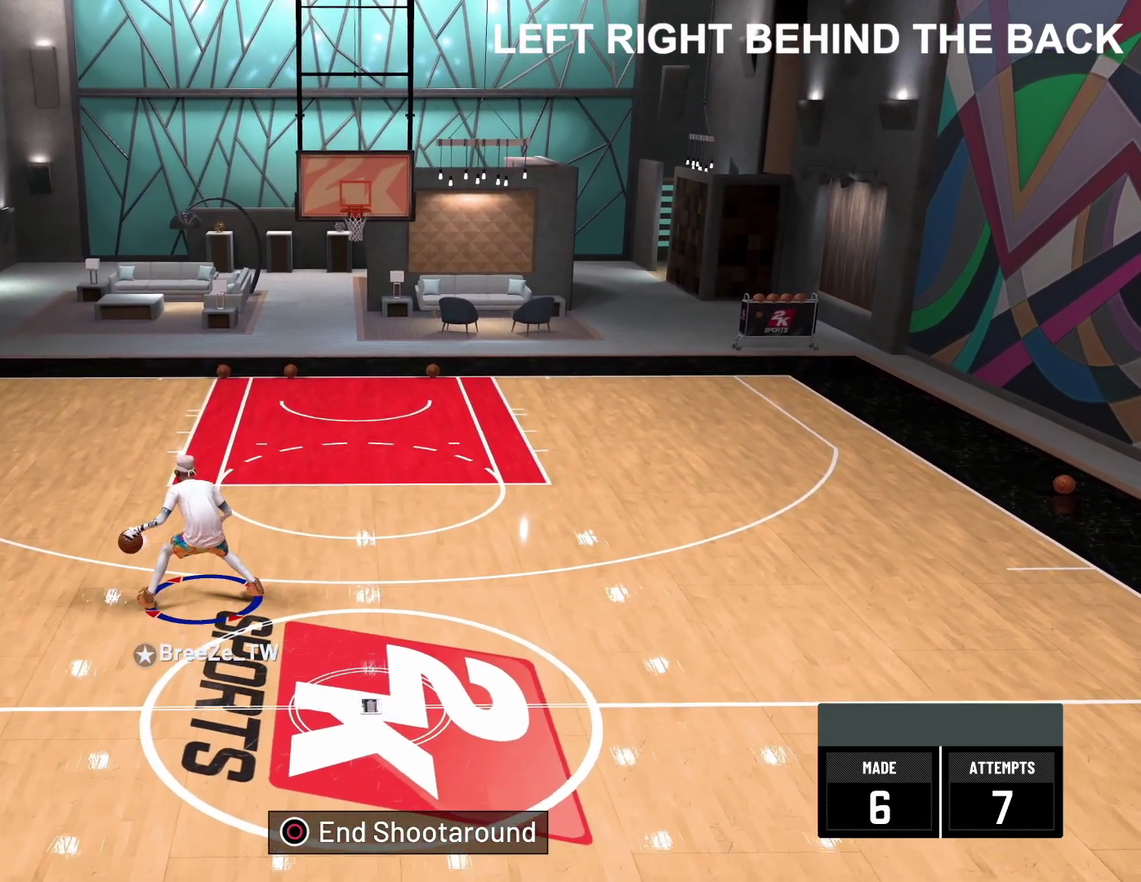
{"dt_ms": 300, "buttons": [], "left_stick": "center", "right_stick": "down-right", "events": []}
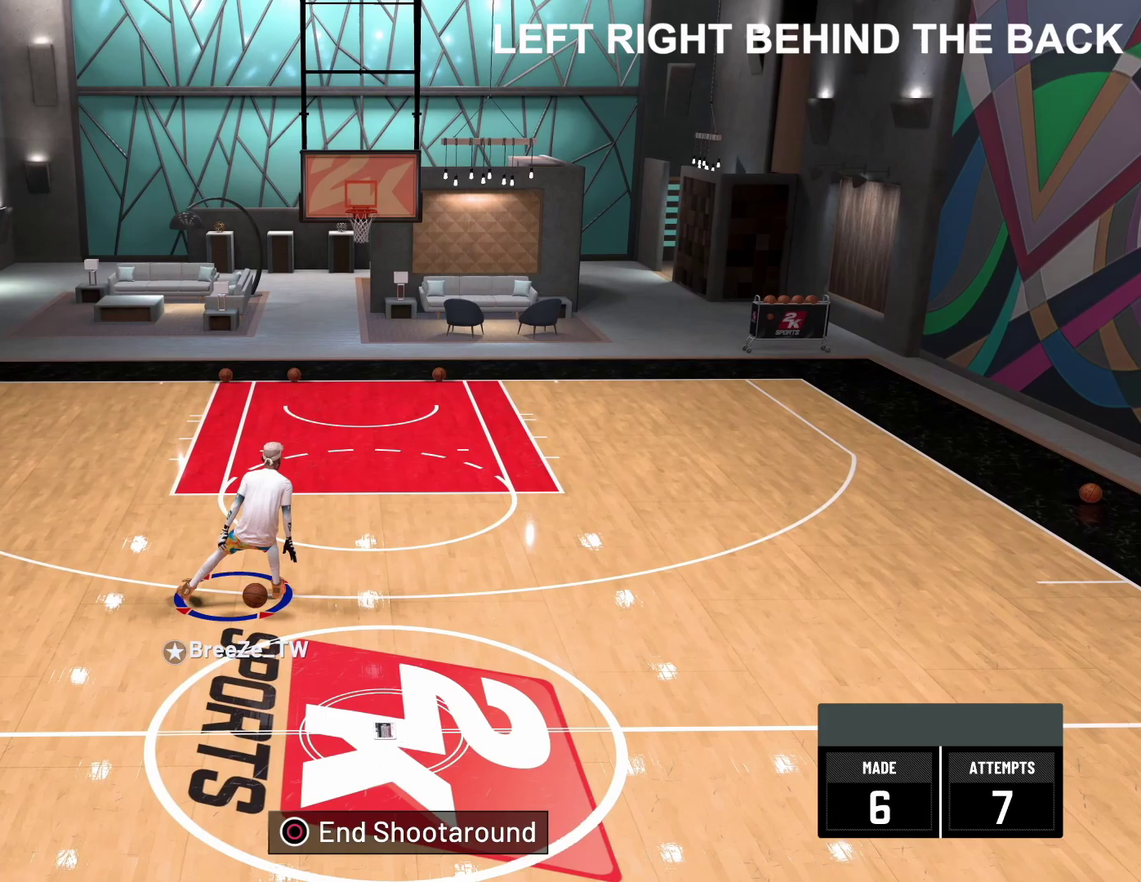
{"dt_ms": 700, "buttons": [], "left_stick": "right", "right_stick": "down-left", "events": [[67, "right_stick", "center"], [167, "left_stick", "up-right"], [367, "left_stick", "right"], [667, "right_stick", "down-left"]]}
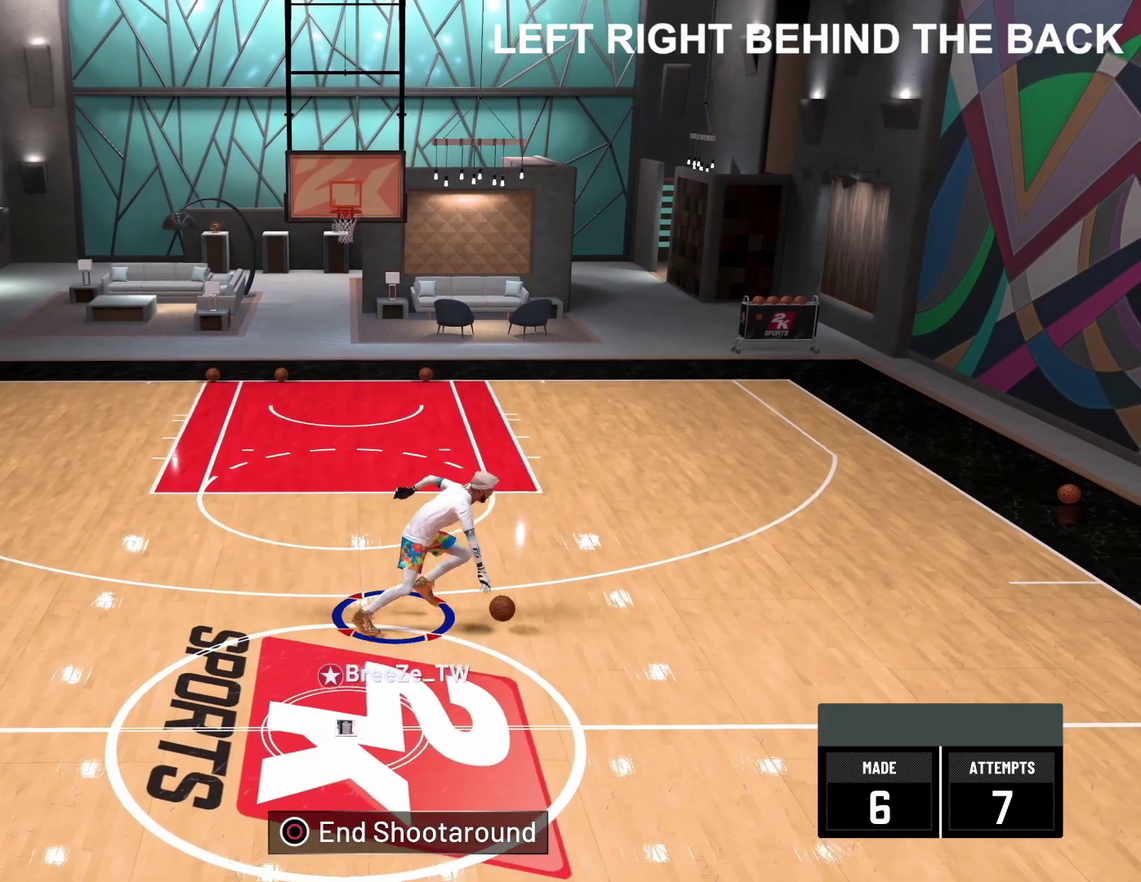
{"dt_ms": 300, "buttons": [], "left_stick": "center", "right_stick": "center", "events": [[67, "left_stick", "up-right"], [67, "right_stick", "center"], [117, "left_stick", "center"]]}
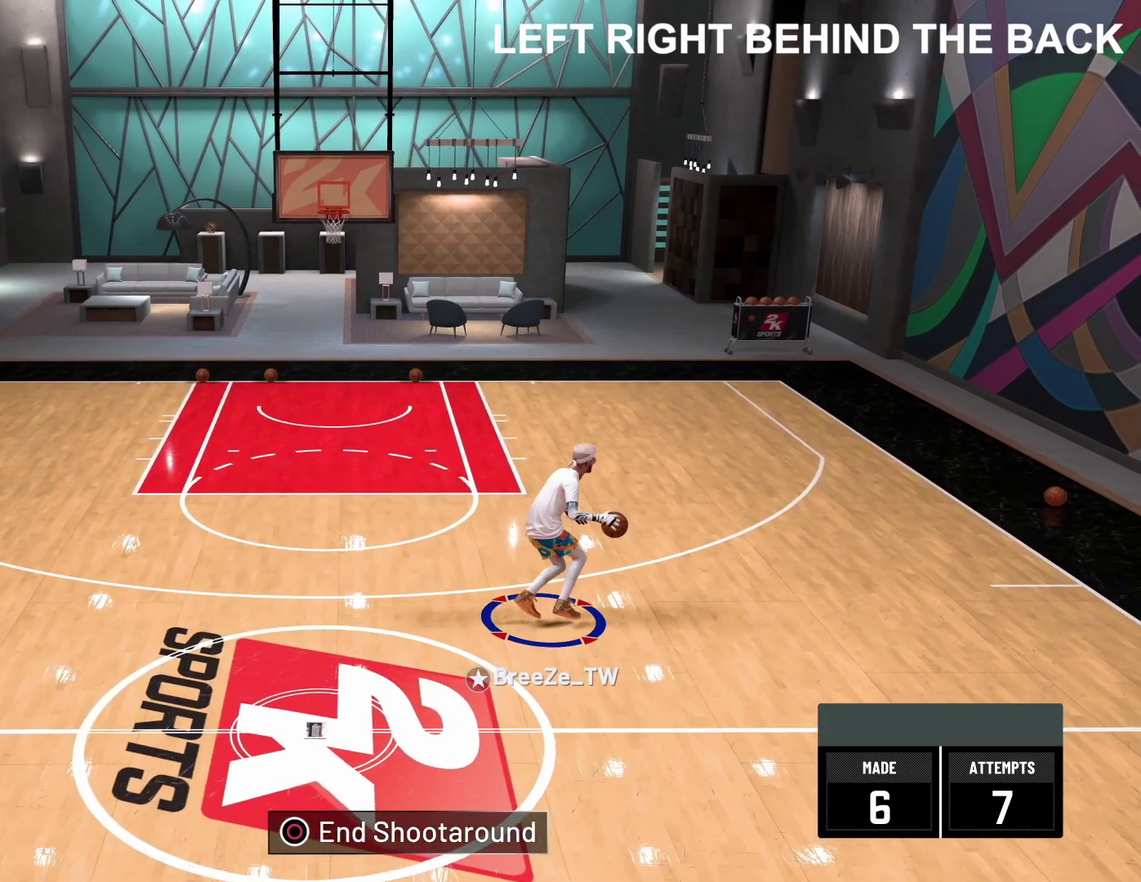
{"dt_ms": 500, "buttons": [], "left_stick": "left", "right_stick": "center", "events": [[33, "left_stick", "up-left"], [333, "left_stick", "left"]]}
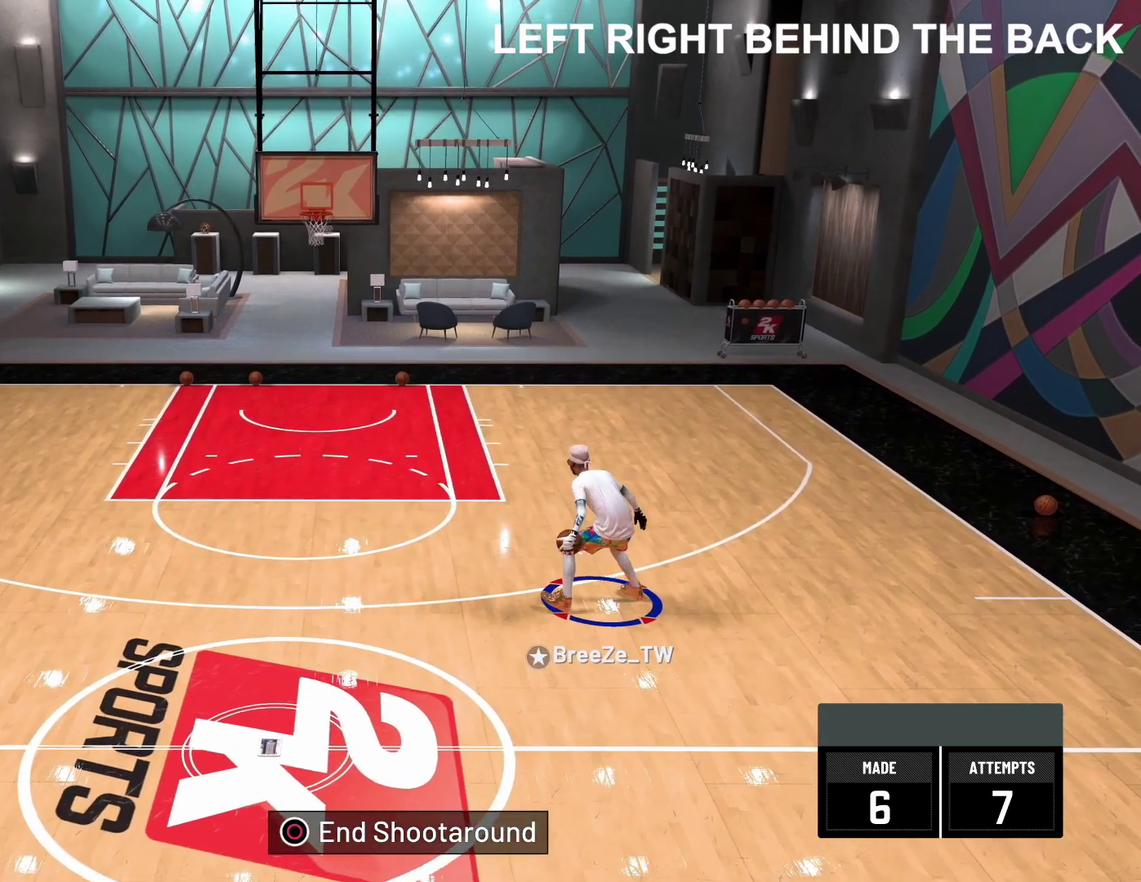
{"dt_ms": 500, "buttons": [], "left_stick": "left", "right_stick": "center", "events": []}
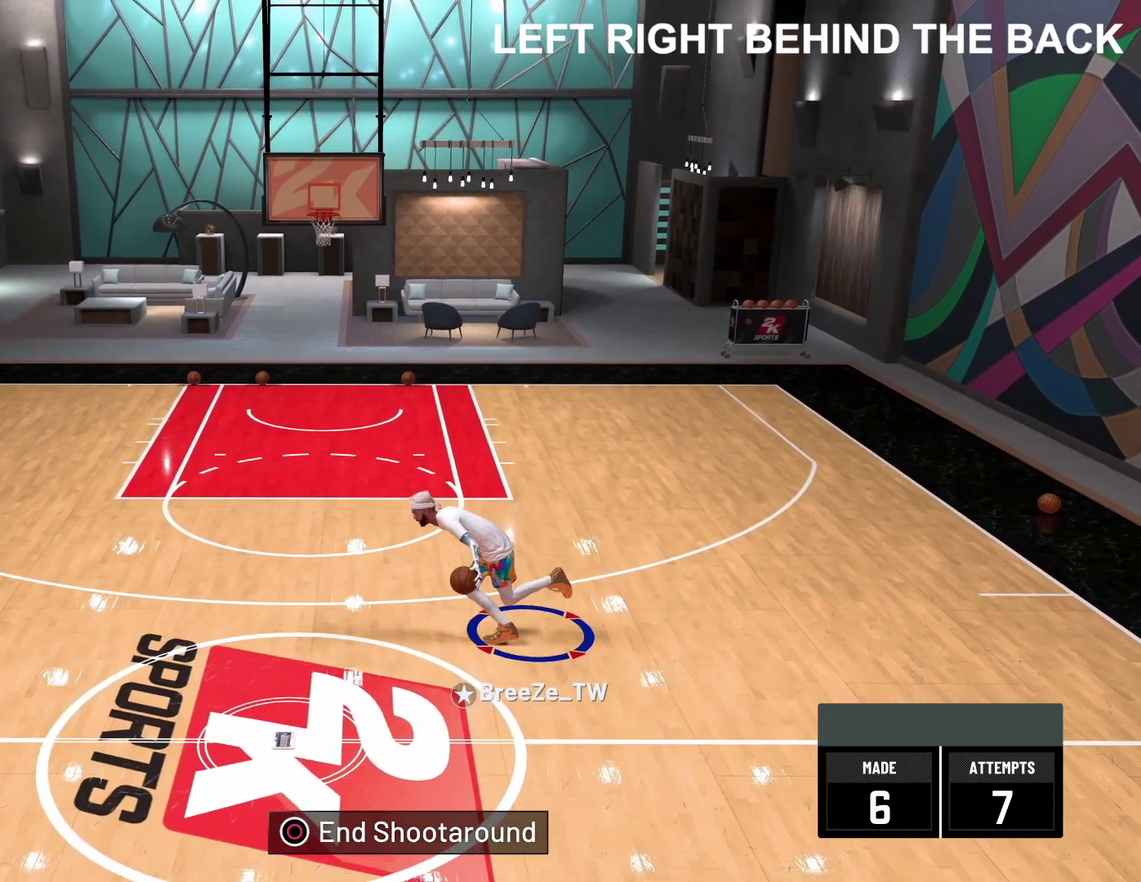
{"dt_ms": 500, "buttons": [], "left_stick": "center", "right_stick": "down-right", "events": [[33, "right_stick", "down-right"], [100, "left_stick", "center"]]}
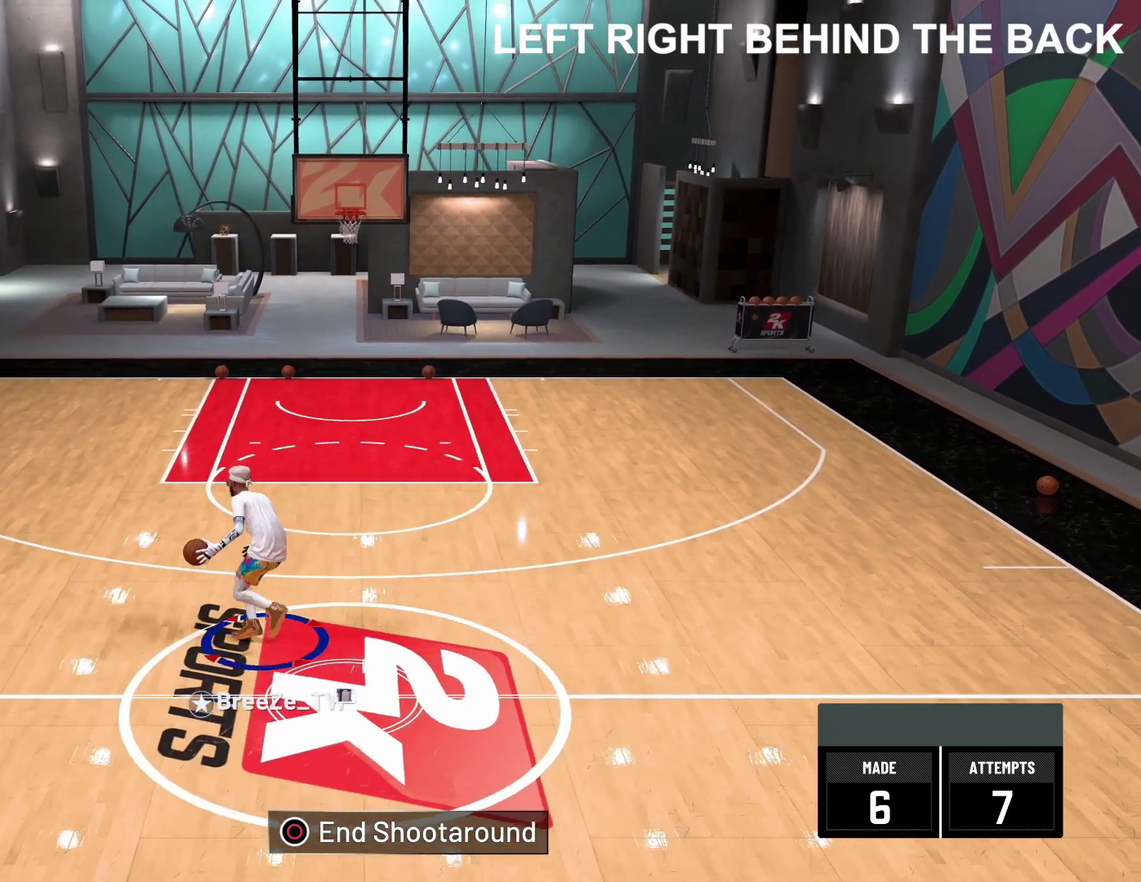
{"dt_ms": 400, "buttons": [], "left_stick": "center", "right_stick": "center", "events": [[367, "right_stick", "center"]]}
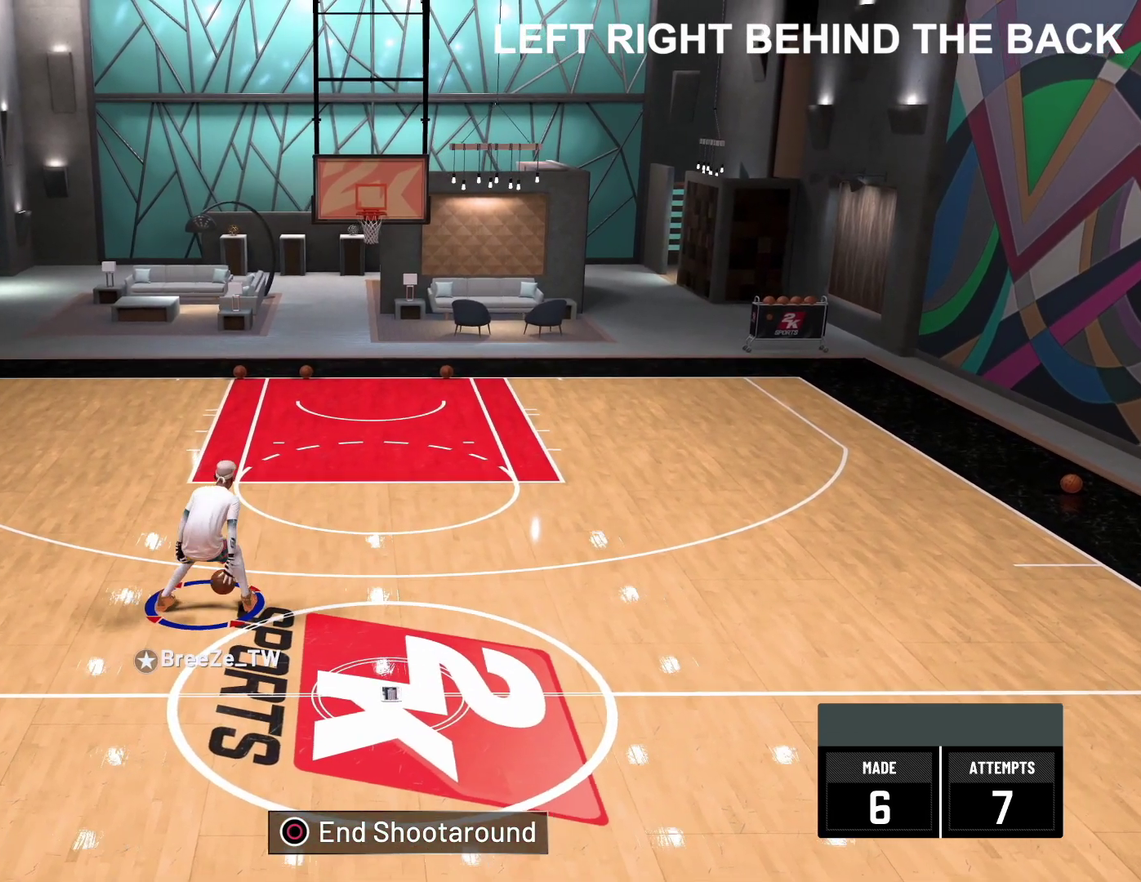
{"dt_ms": 600, "buttons": [], "left_stick": "up-right", "right_stick": "center", "events": [[50, "left_stick", "up-right"]]}
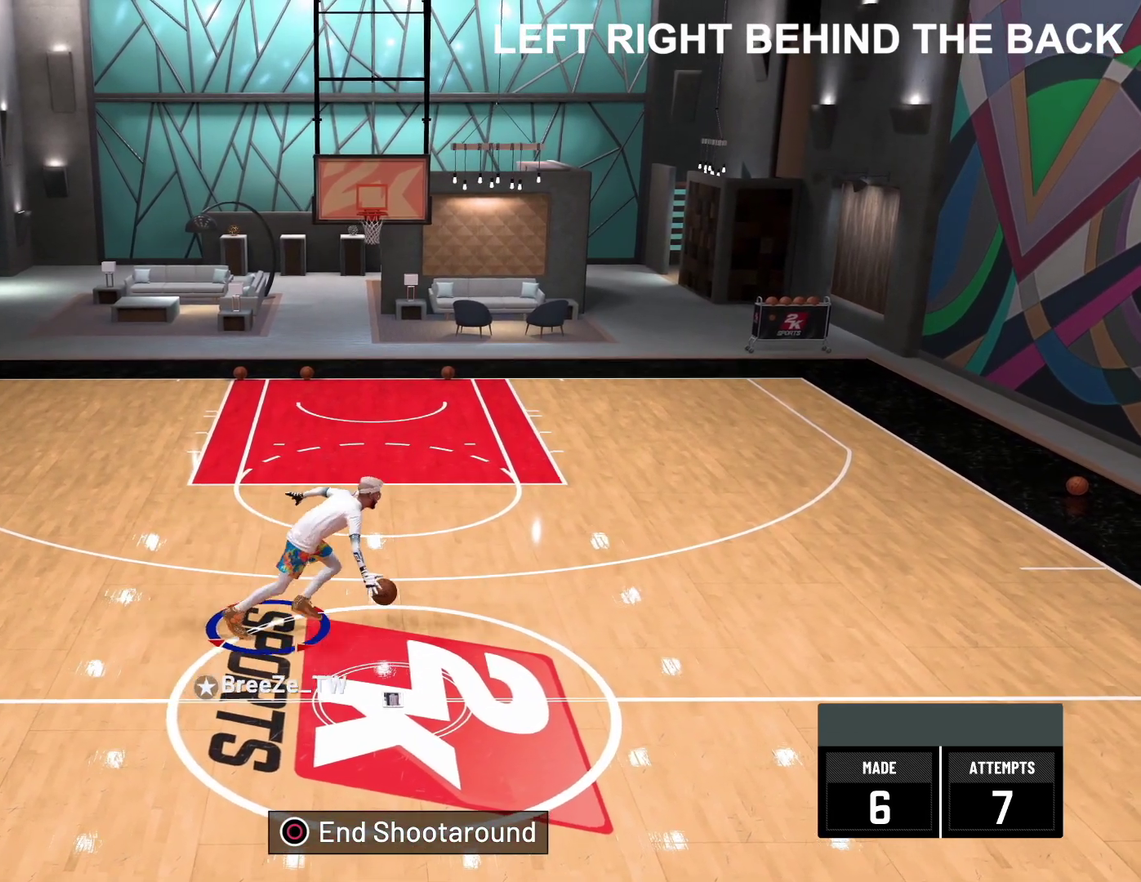
{"dt_ms": 400, "buttons": [], "left_stick": "center", "right_stick": "down-left", "events": [[200, "left_stick", "center"], [200, "right_stick", "down-left"]]}
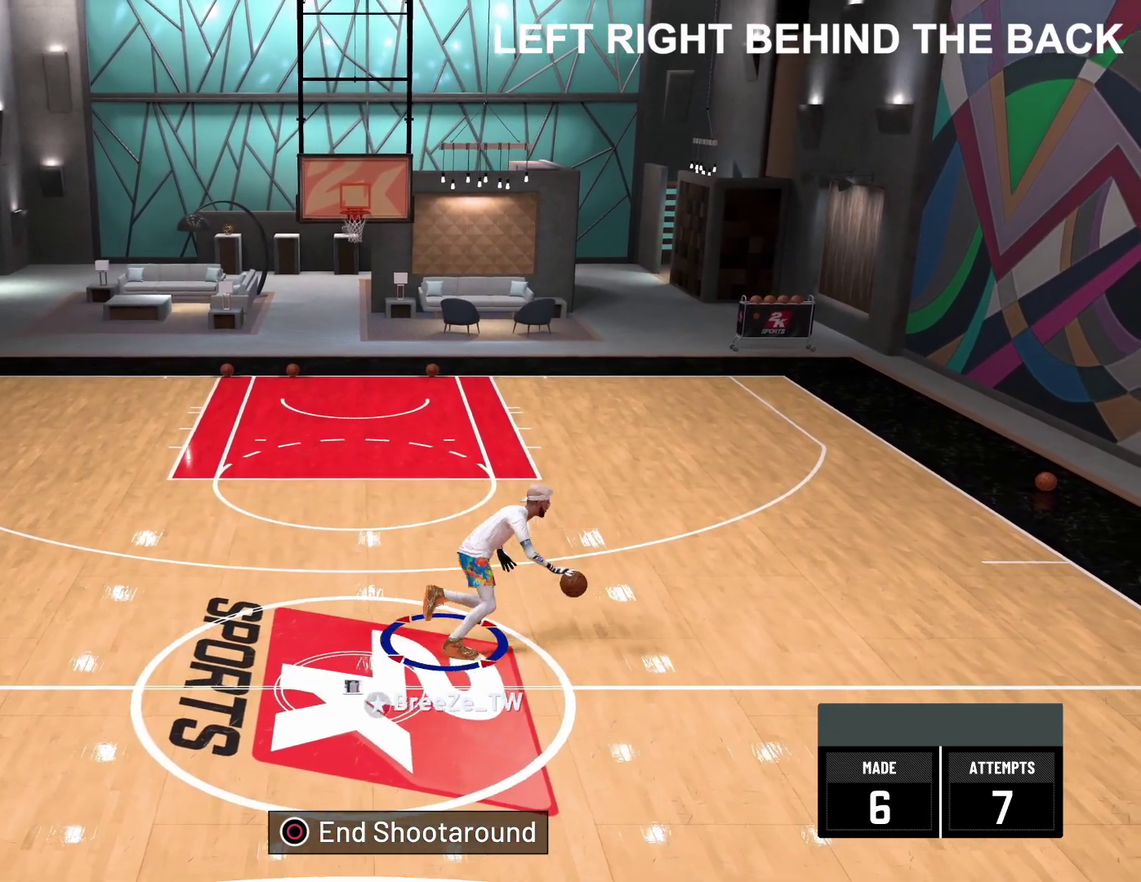
{"dt_ms": 800, "buttons": ["SQUARE"], "left_stick": "center", "right_stick": "center", "events": [[500, "right_stick", "center"], [800, "SQUARE", "down"]]}
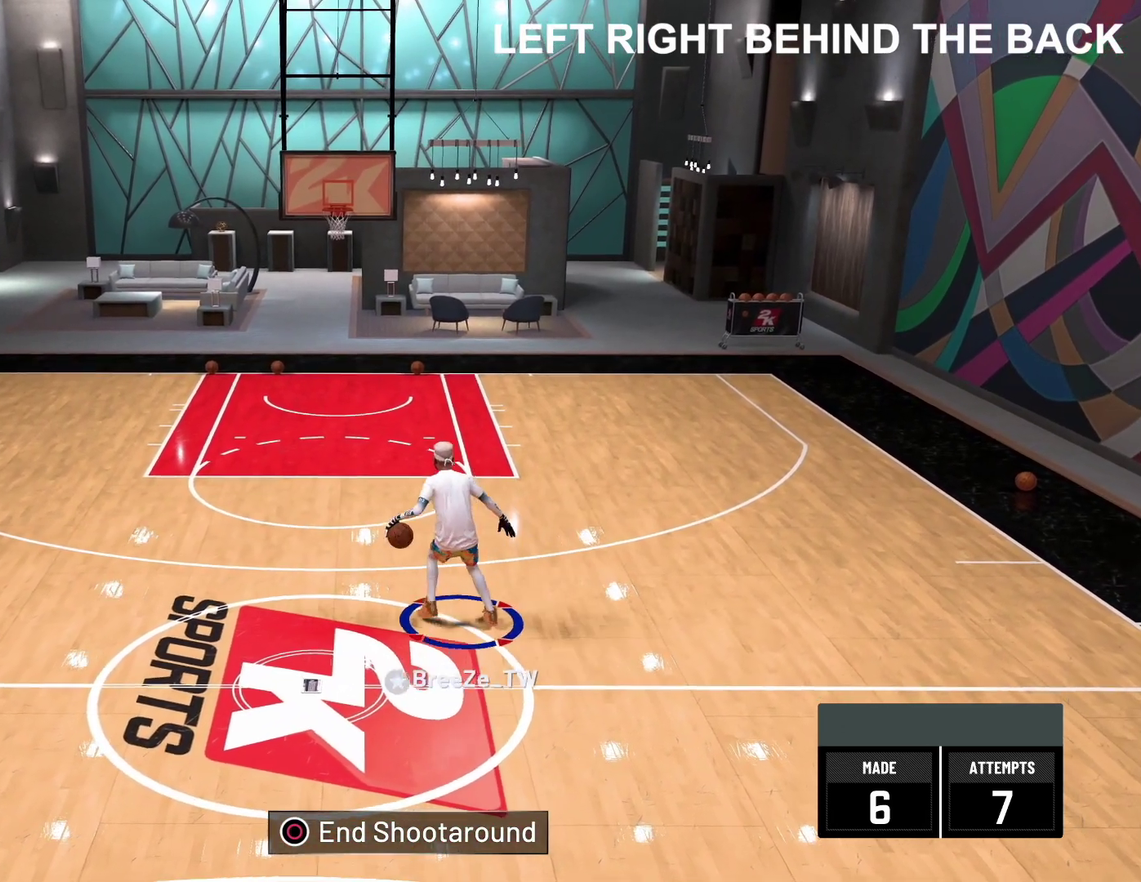
{"dt_ms": 300, "buttons": ["SQUARE"], "left_stick": "center", "right_stick": "center", "events": []}
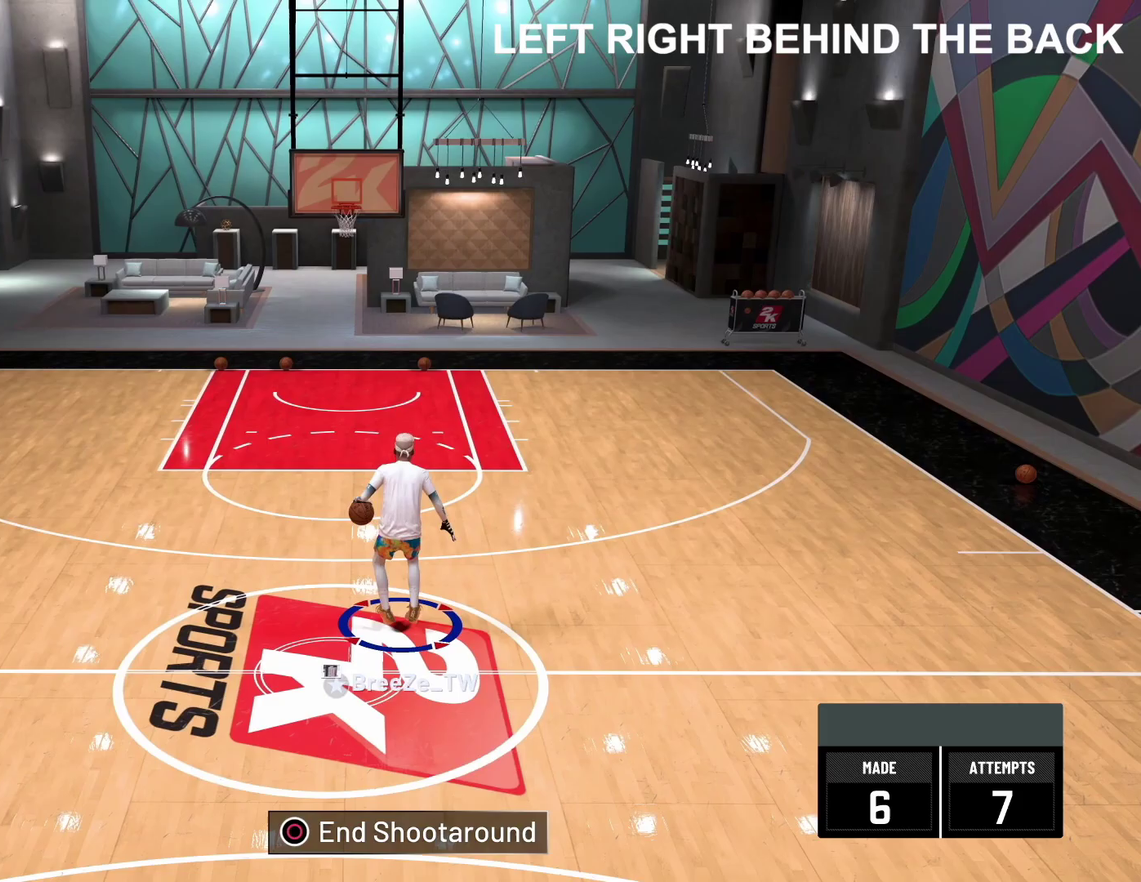
{"dt_ms": 700, "buttons": [], "left_stick": "up", "right_stick": "center", "events": [[267, "SQUARE", "up"], [667, "left_stick", "up"]]}
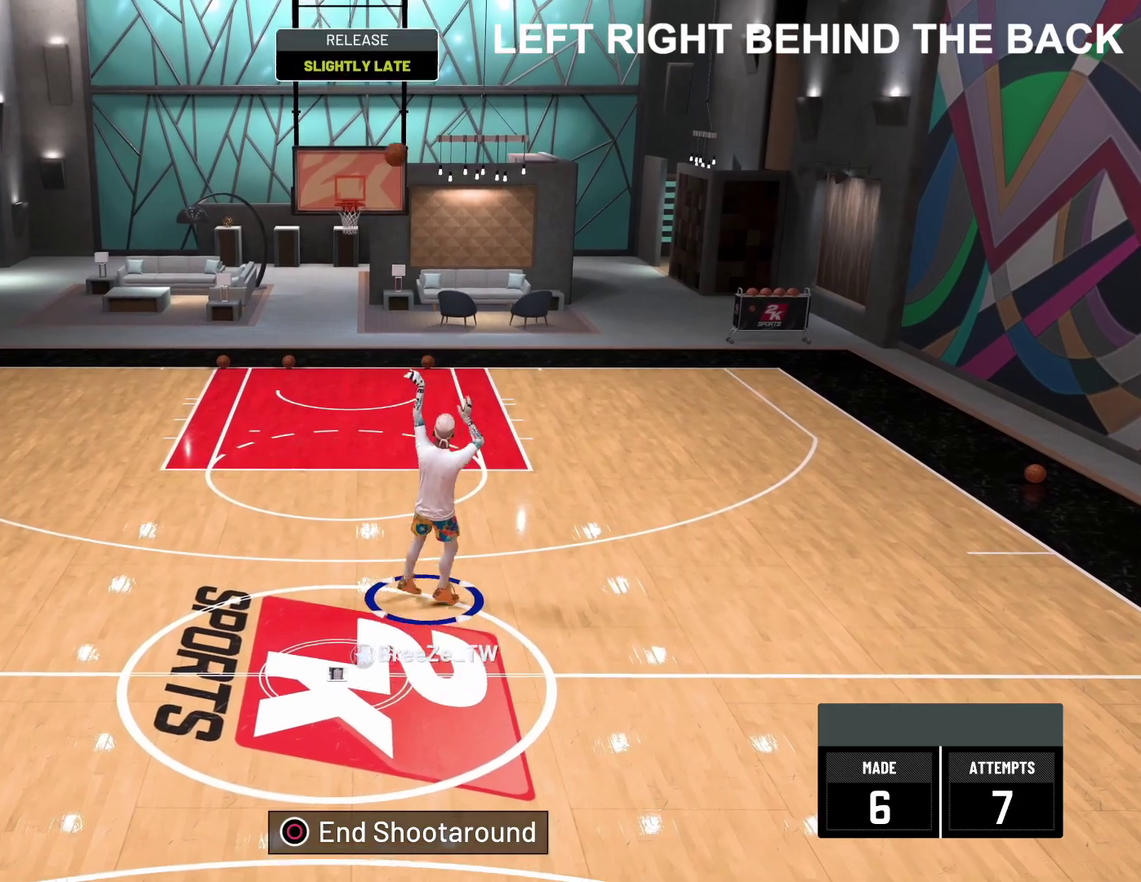
{"dt_ms": 300, "buttons": [], "left_stick": "up", "right_stick": "center", "events": []}
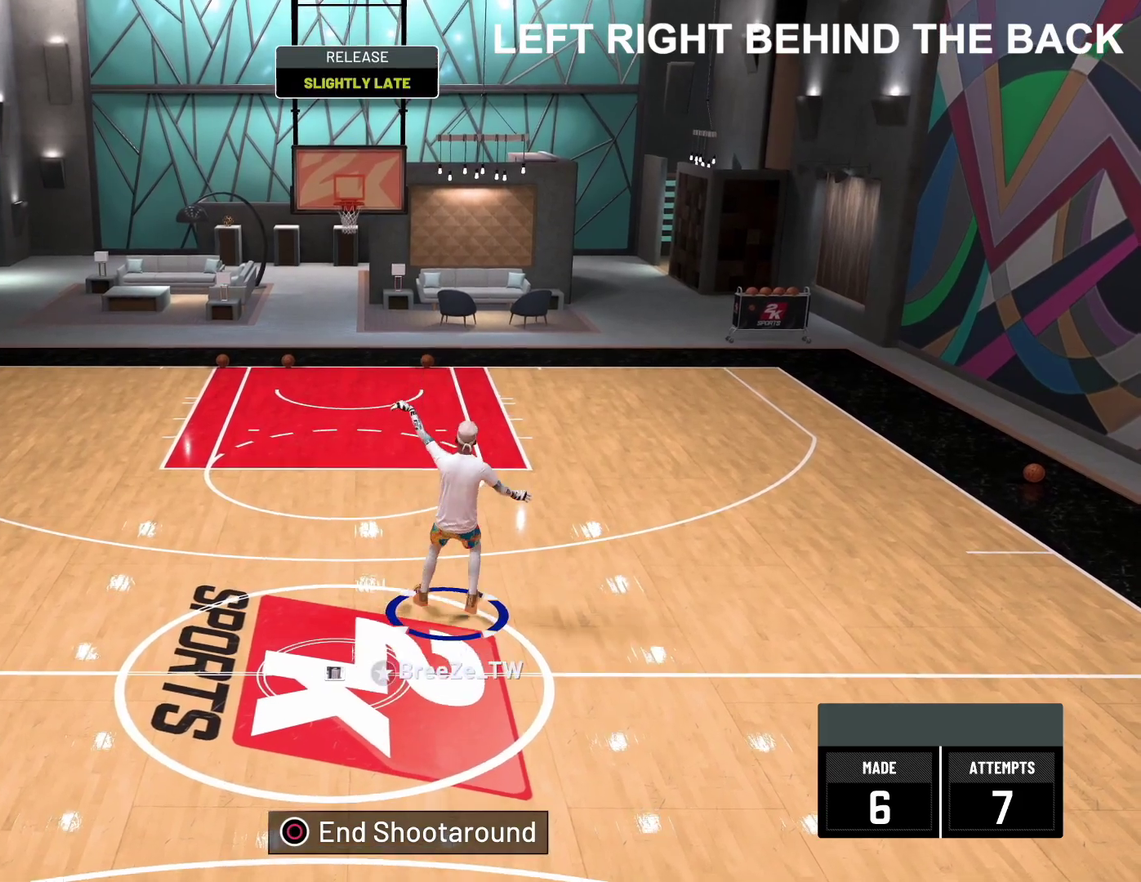
{"dt_ms": 500, "buttons": [], "left_stick": "up", "right_stick": "center", "events": []}
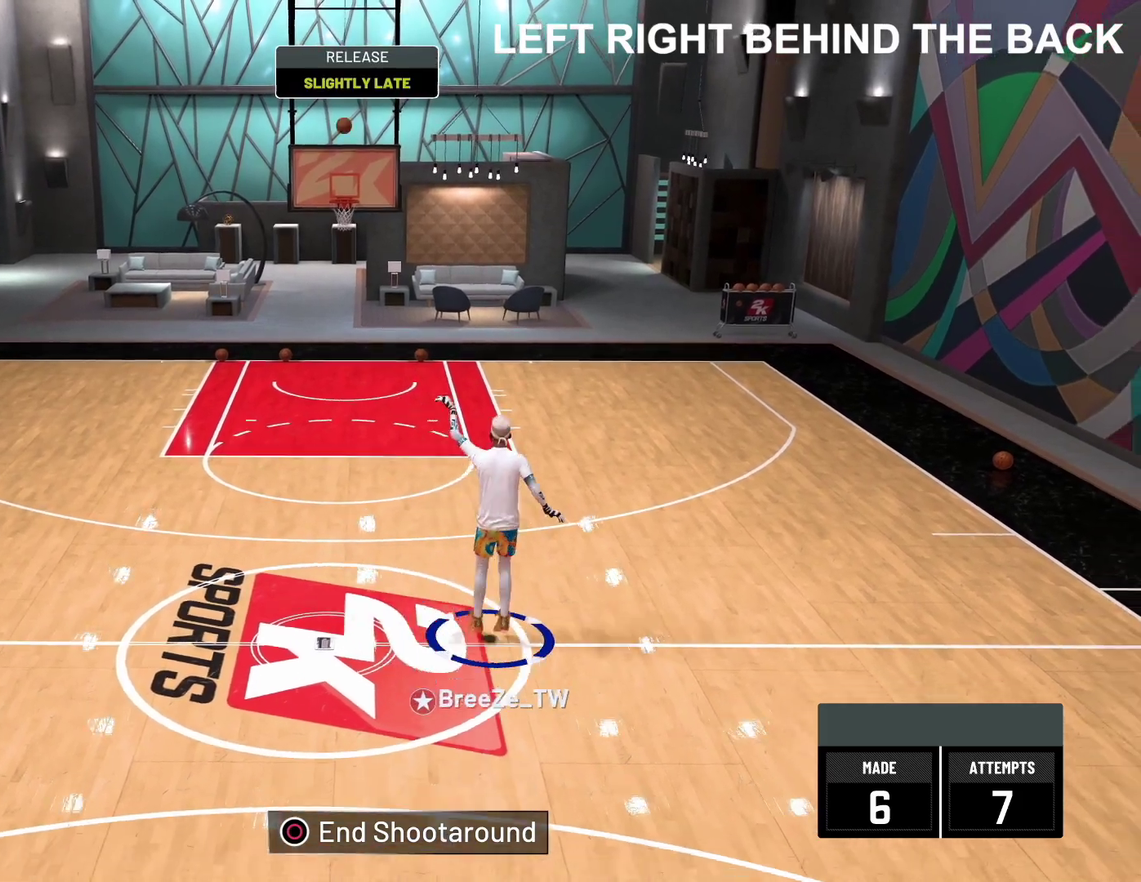
{"dt_ms": 700, "buttons": [], "left_stick": "down-left", "right_stick": "center", "events": [[383, "left_stick", "up-left"], [467, "left_stick", "left"], [583, "left_stick", "down-left"]]}
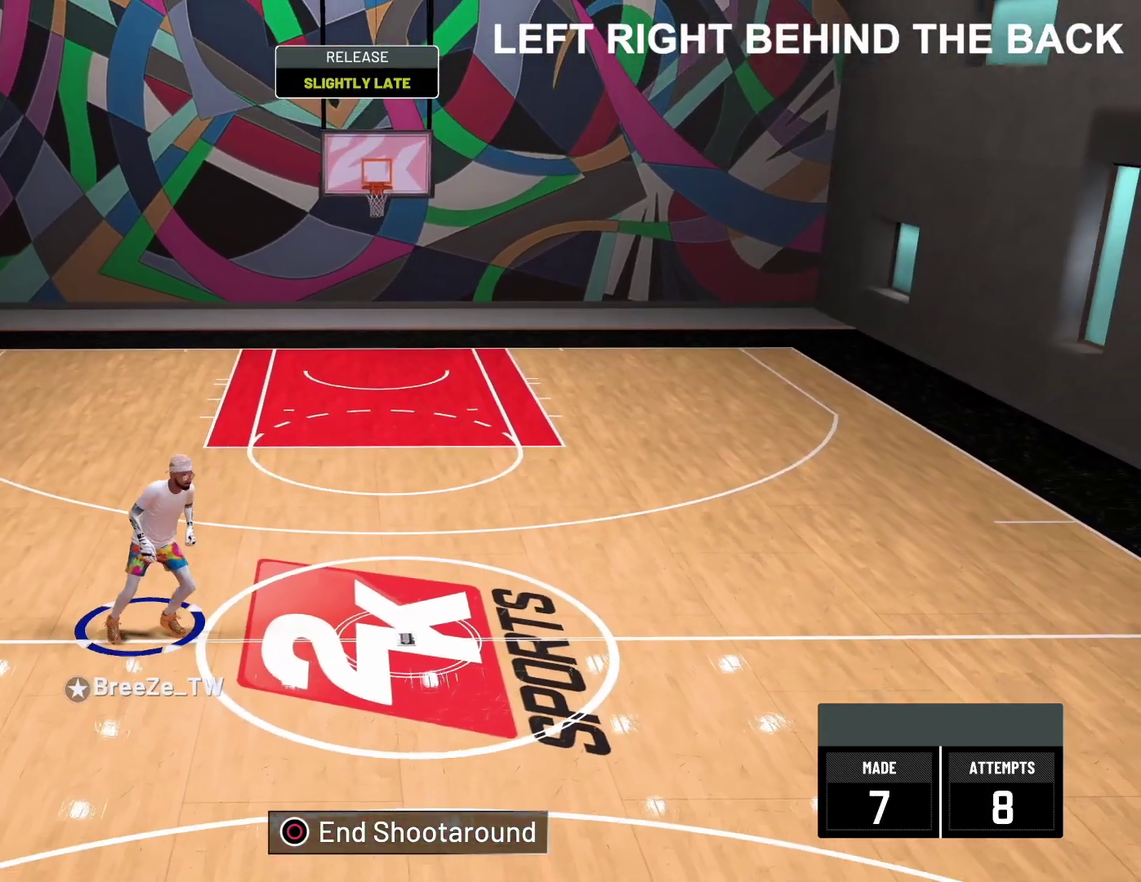
{"dt_ms": 300, "buttons": [], "left_stick": "down-left", "right_stick": "center", "events": []}
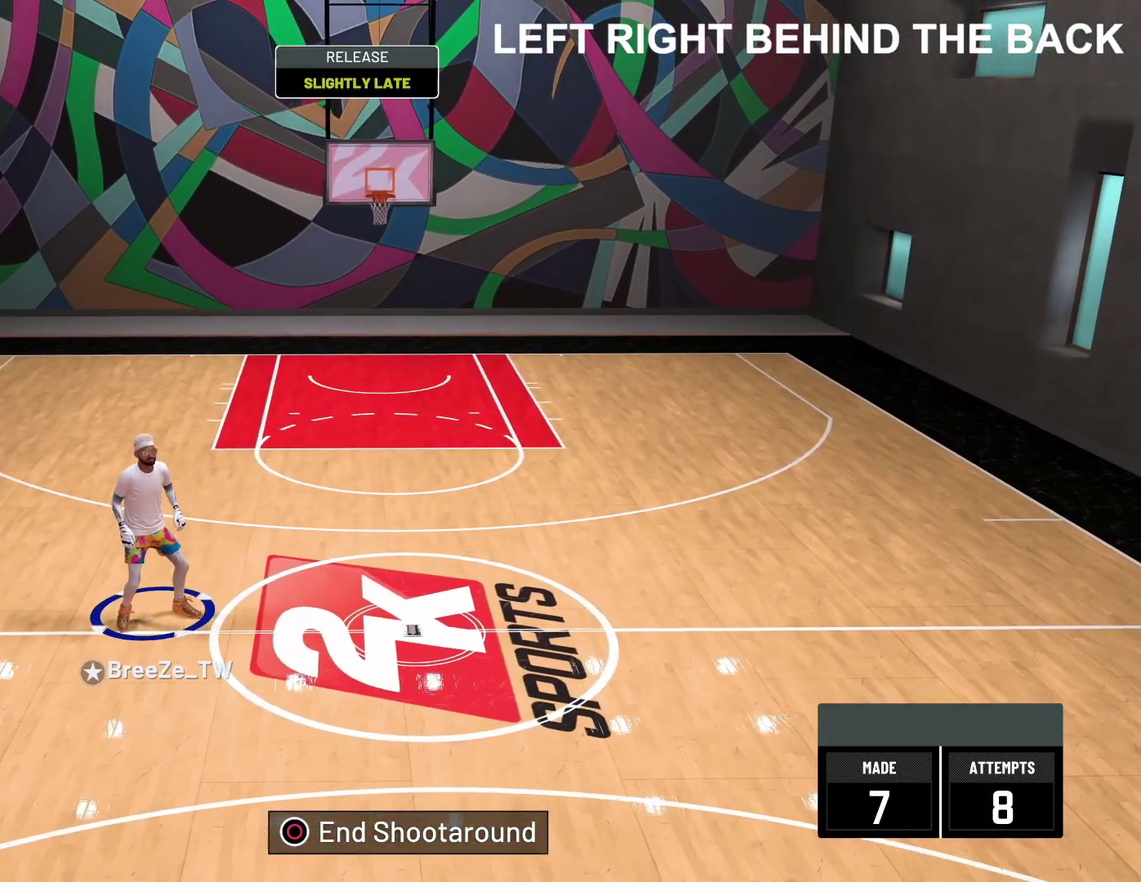
{"dt_ms": 400, "buttons": [], "left_stick": "down-left", "right_stick": "center", "events": []}
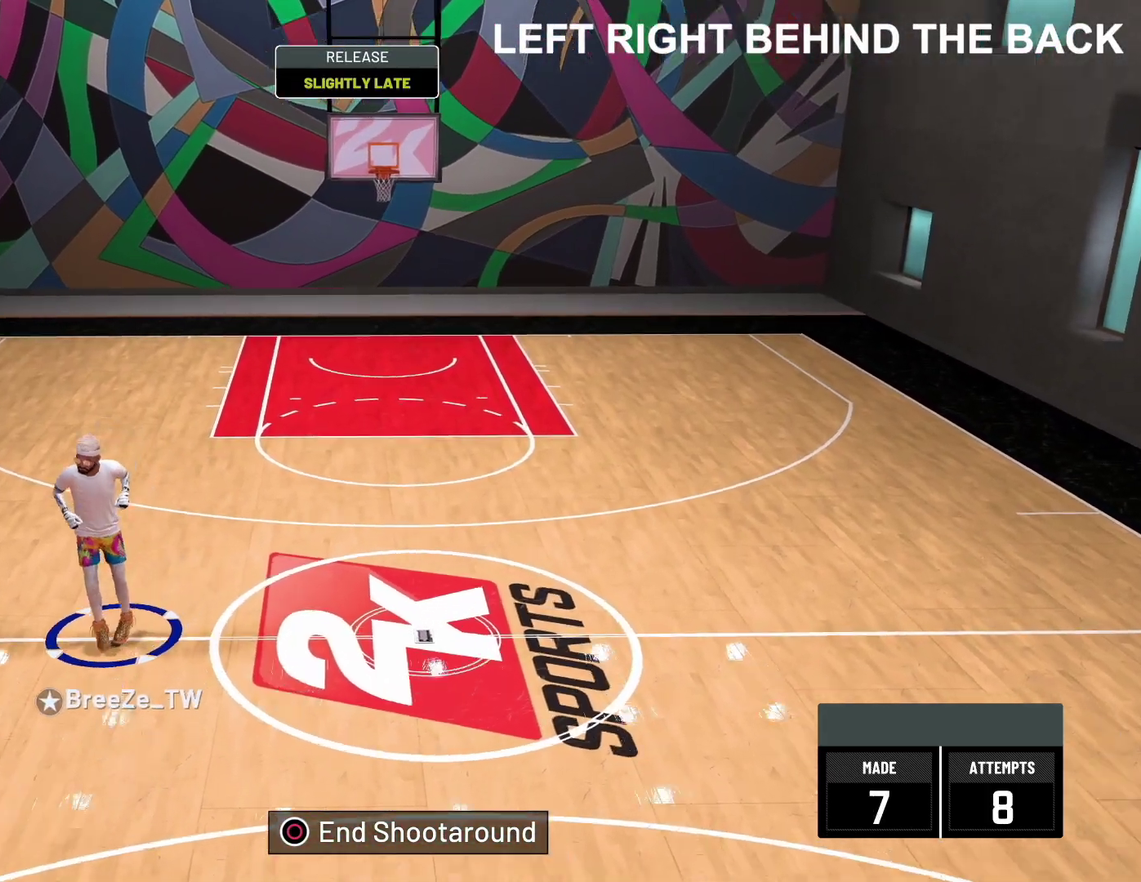
{"dt_ms": 800, "buttons": [], "left_stick": "up", "right_stick": "center", "events": [[183, "left_stick", "up-left"], [317, "left_stick", "up"]]}
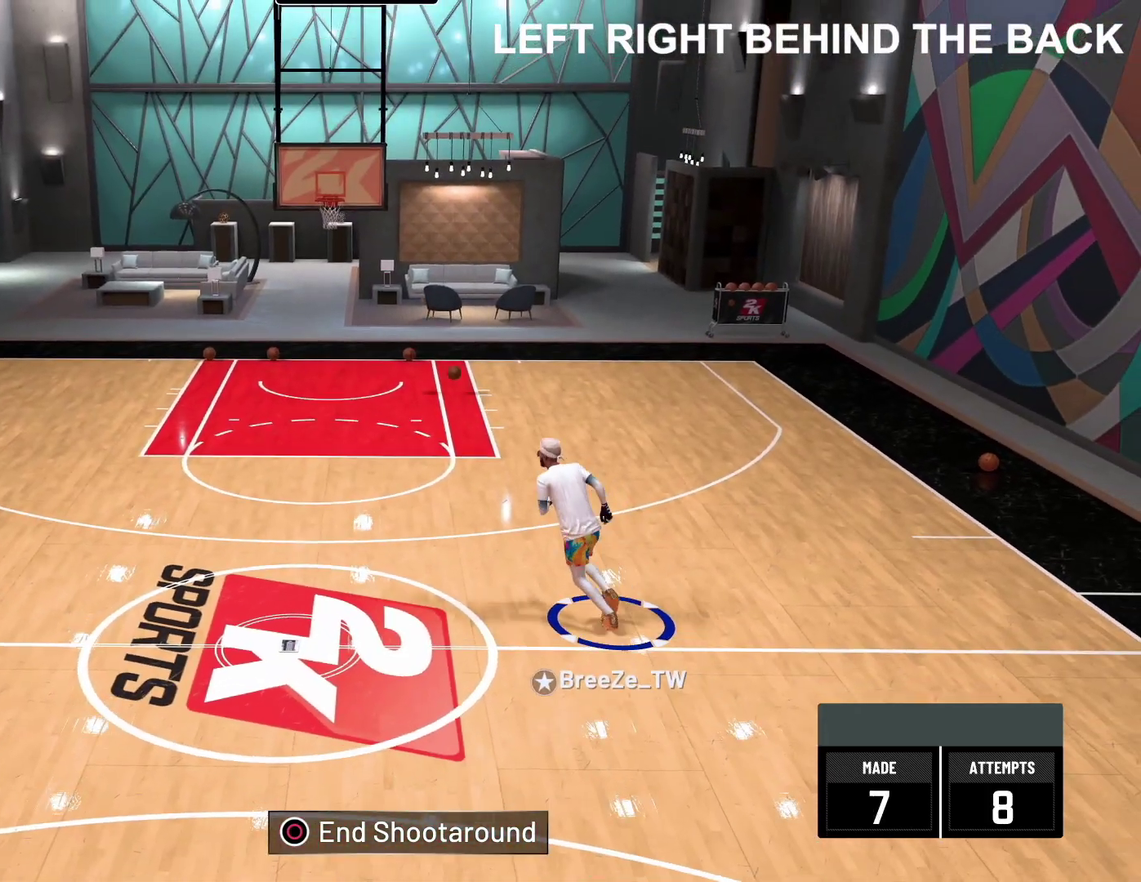
{"dt_ms": 300, "buttons": [], "left_stick": "up", "right_stick": "center", "events": []}
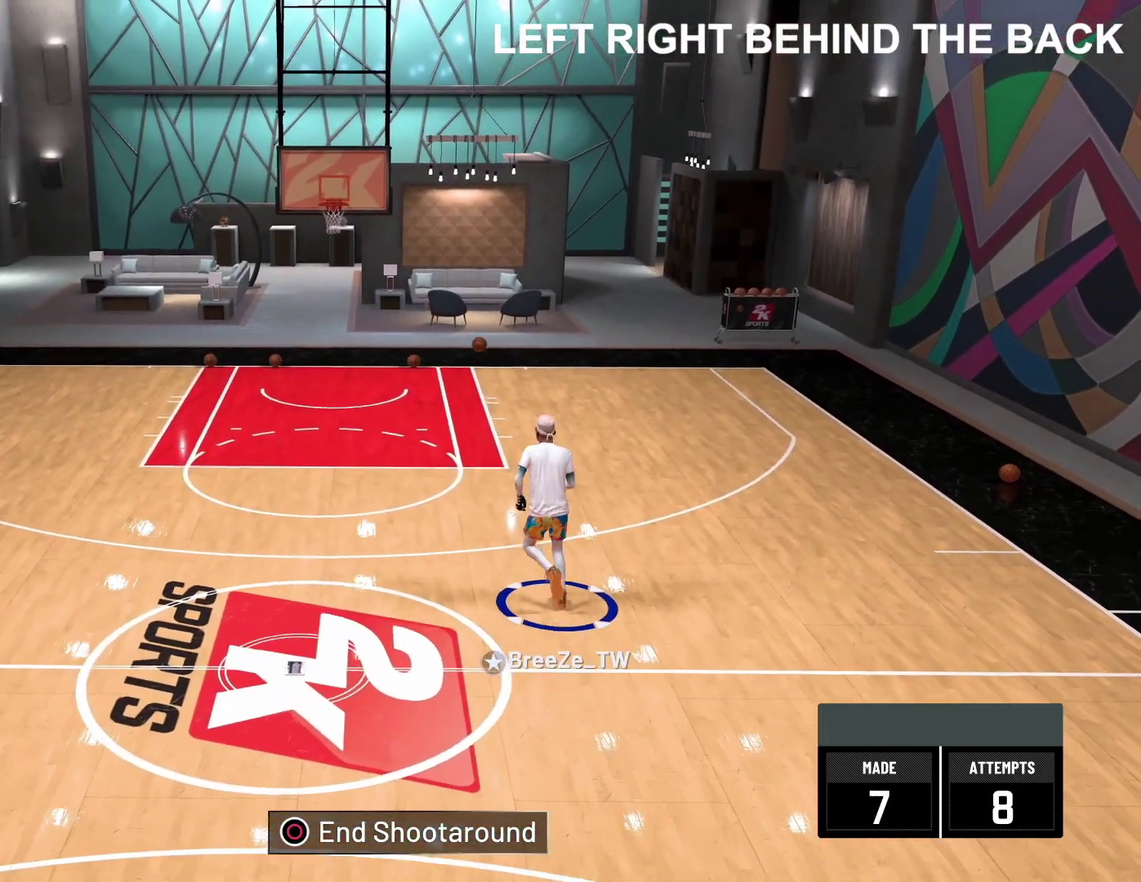
{"dt_ms": 500, "buttons": [], "left_stick": "up", "right_stick": "center", "events": []}
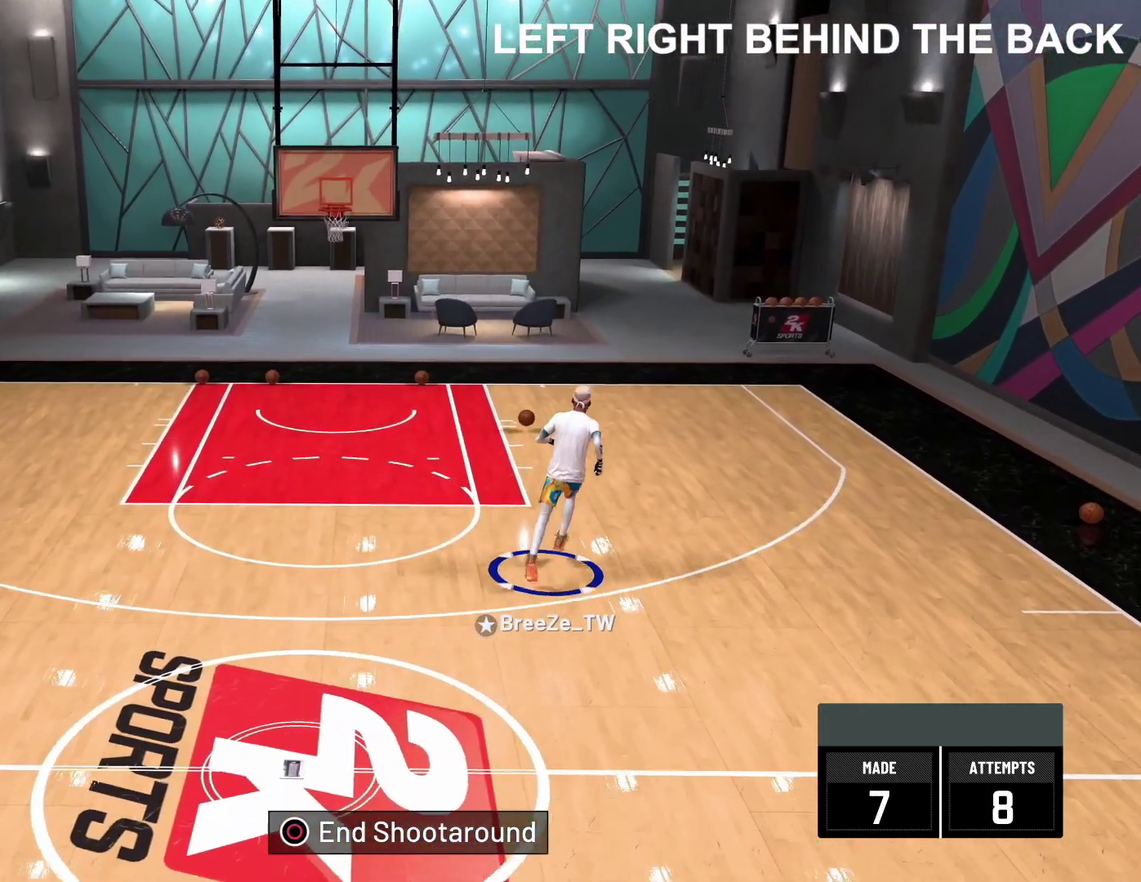
{"dt_ms": 700, "buttons": [], "left_stick": "up", "right_stick": "center", "events": []}
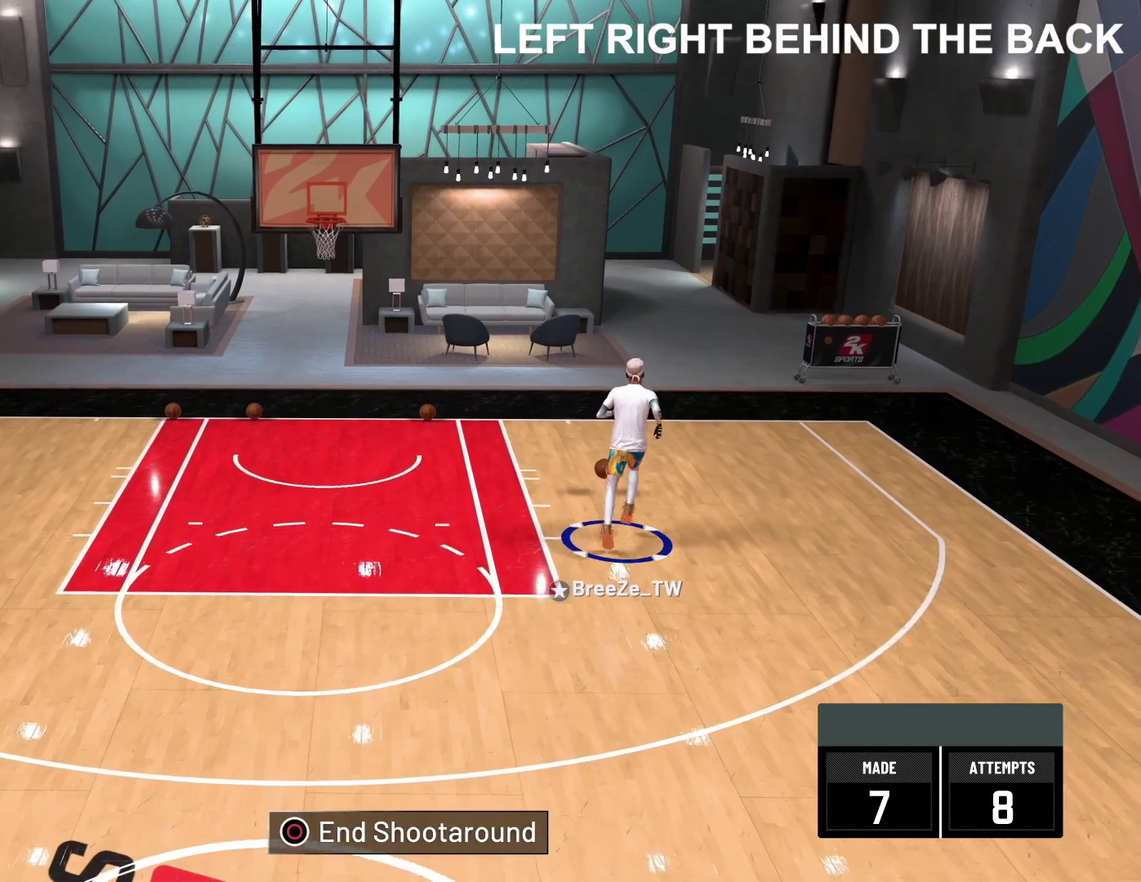
{"dt_ms": 300, "buttons": [], "left_stick": "up-right", "right_stick": "center", "events": [[17, "left_stick", "up-right"]]}
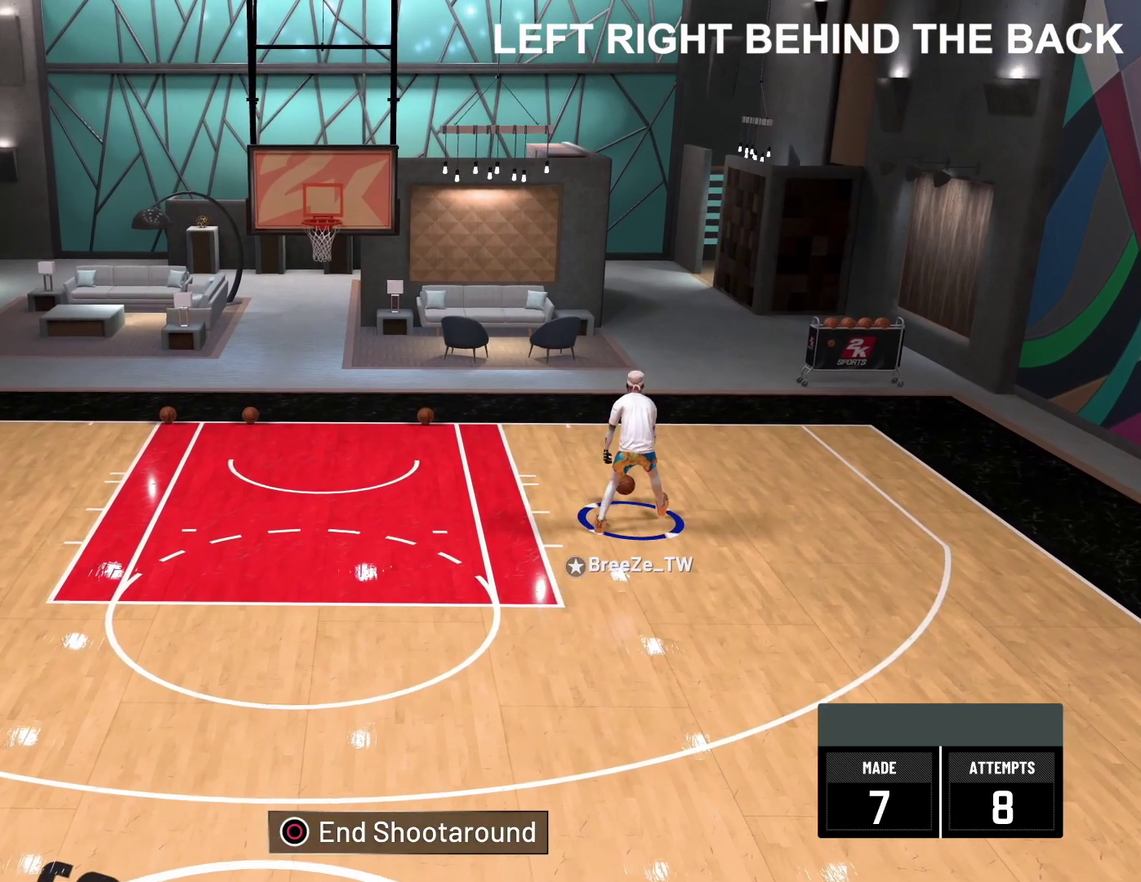
{"dt_ms": 500, "buttons": [], "left_stick": "down-right", "right_stick": "center", "events": [[50, "left_stick", "right"], [183, "left_stick", "down-right"]]}
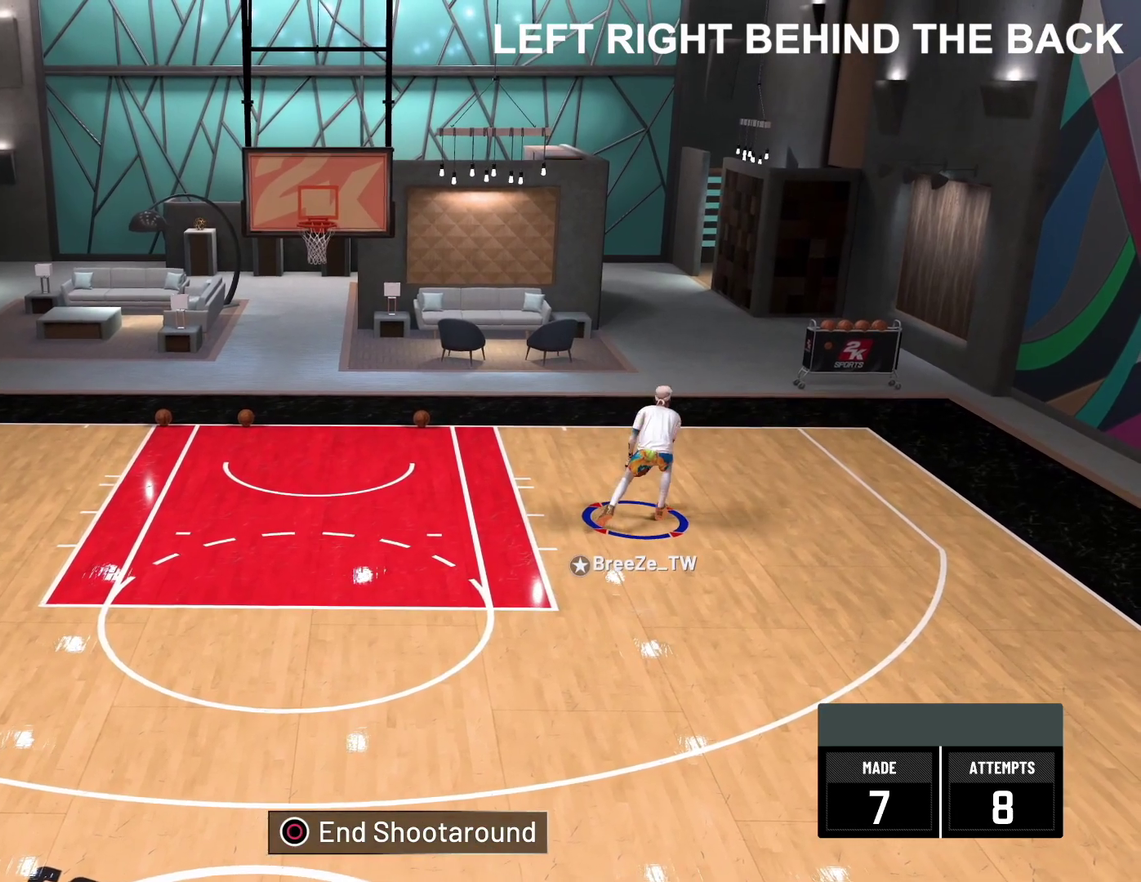
{"dt_ms": 400, "buttons": [], "left_stick": "down-right", "right_stick": "center", "events": []}
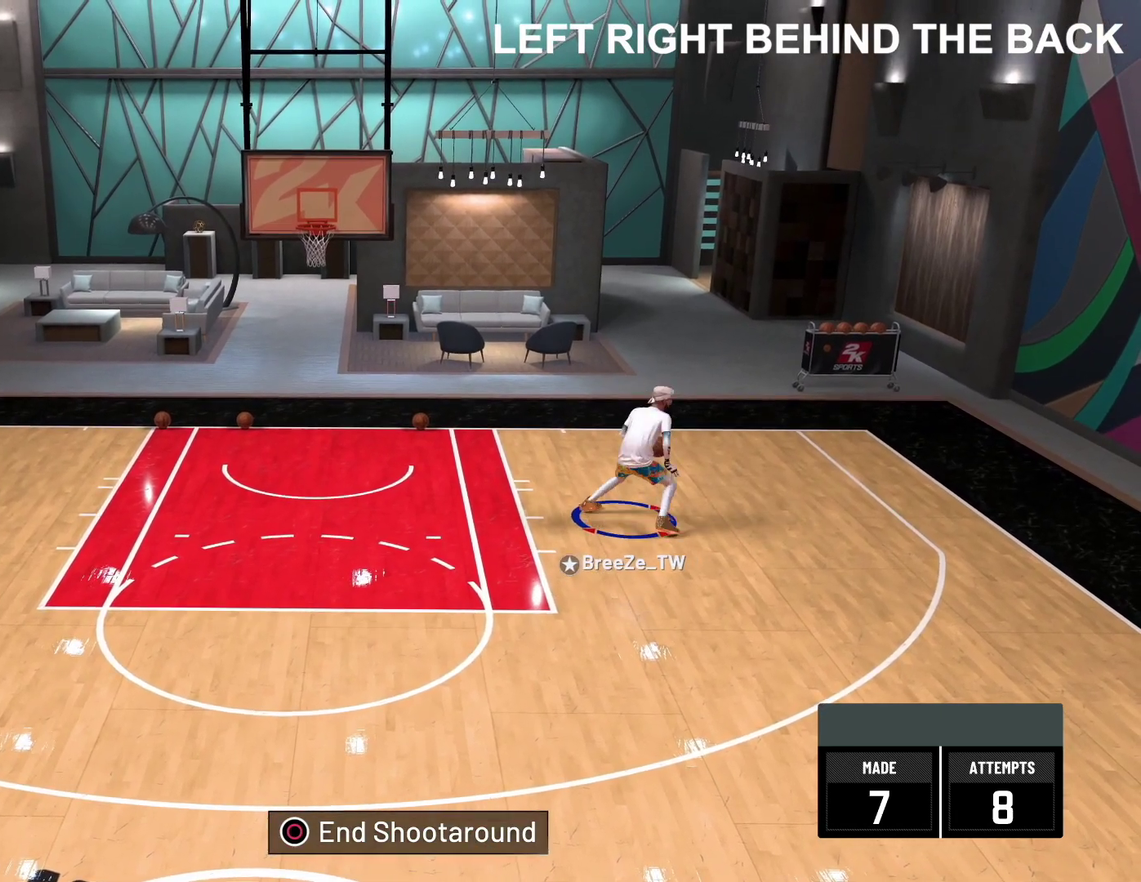
{"dt_ms": 600, "buttons": [], "left_stick": "down", "right_stick": "center", "events": [[267, "left_stick", "down"]]}
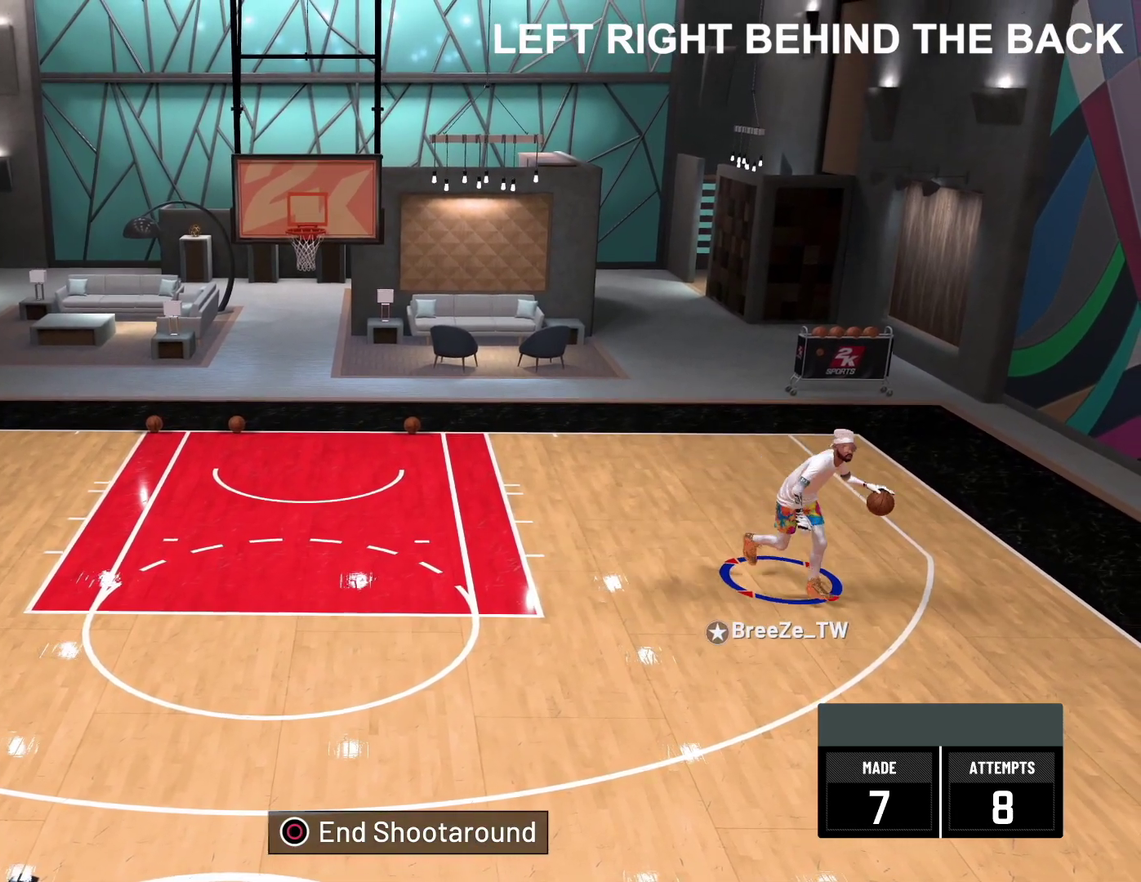
{"dt_ms": 400, "buttons": [], "left_stick": "down-left", "right_stick": "center", "events": [[33, "left_stick", "down-left"]]}
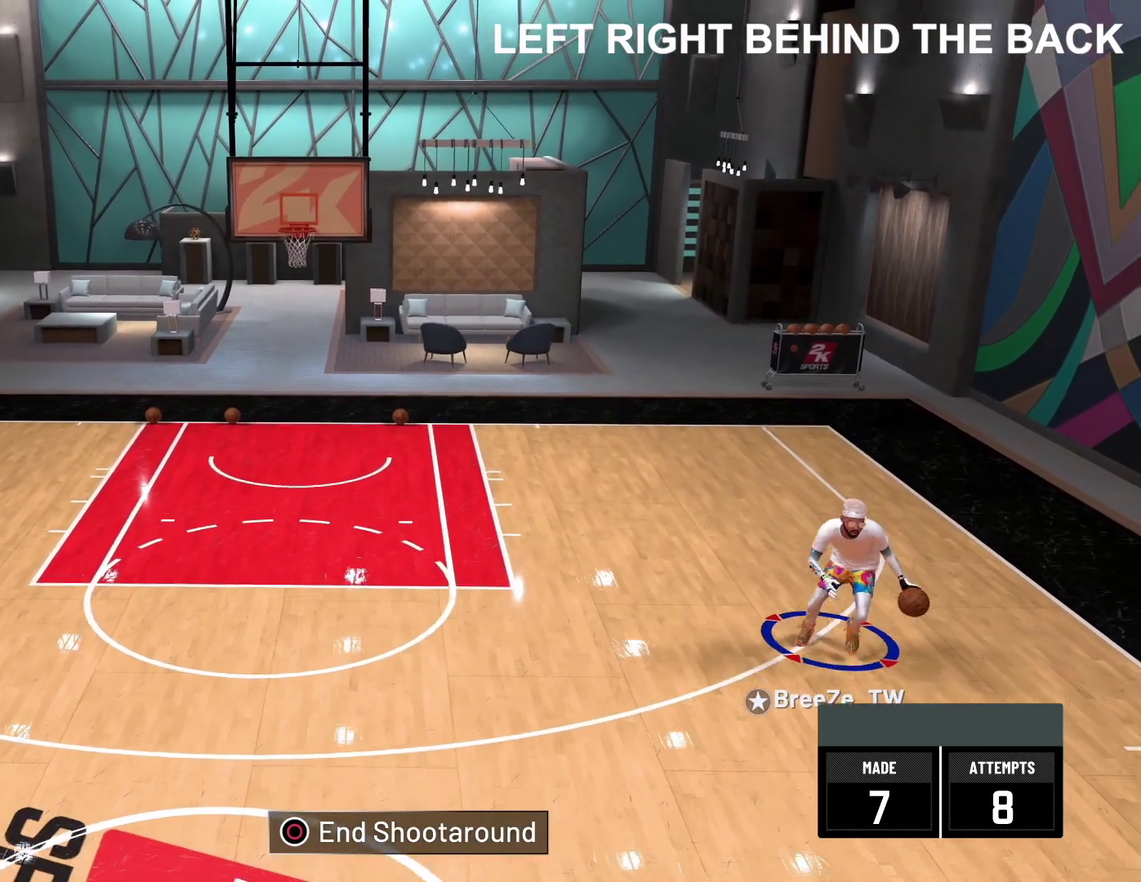
{"dt_ms": 700, "buttons": [], "left_stick": "up-right", "right_stick": "center", "events": [[50, "left_stick", "left"], [383, "right_stick", "down-right"], [400, "left_stick", "up-left"], [467, "left_stick", "center"], [467, "right_stick", "center"], [600, "left_stick", "up-right"]]}